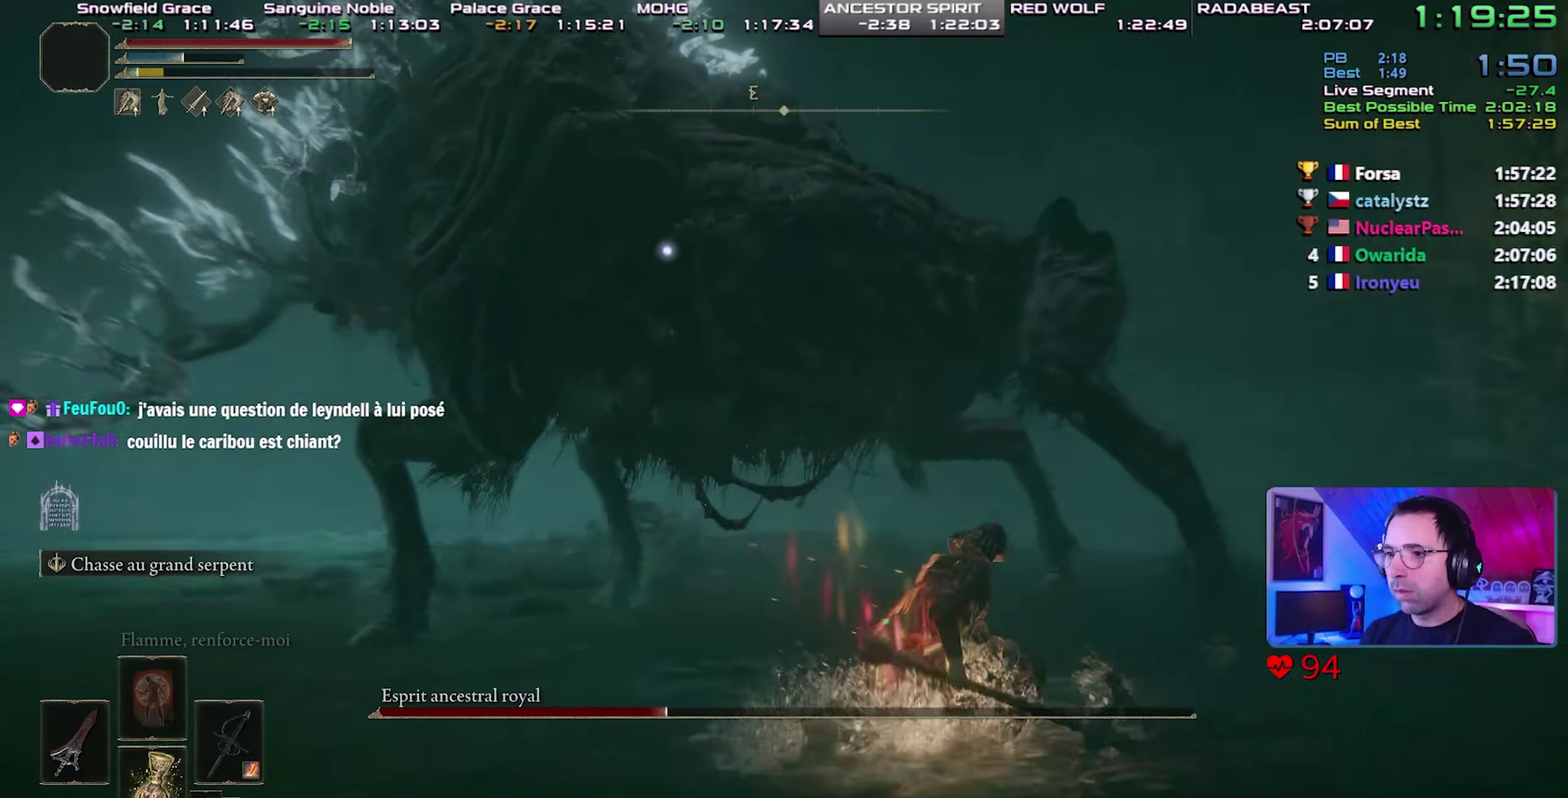
Gameplay with a controller (PlayStation layout); each line is a JSON object with the inputs held at the frame after it. "events" lists button and stick changes between this image and that frame as [ms after this image, input, new state], when the widget could be followed in between. Not read: L3 R3.
{"buttons": ["CIRCLE"], "events": [[33, "CIRCLE", "down"]]}
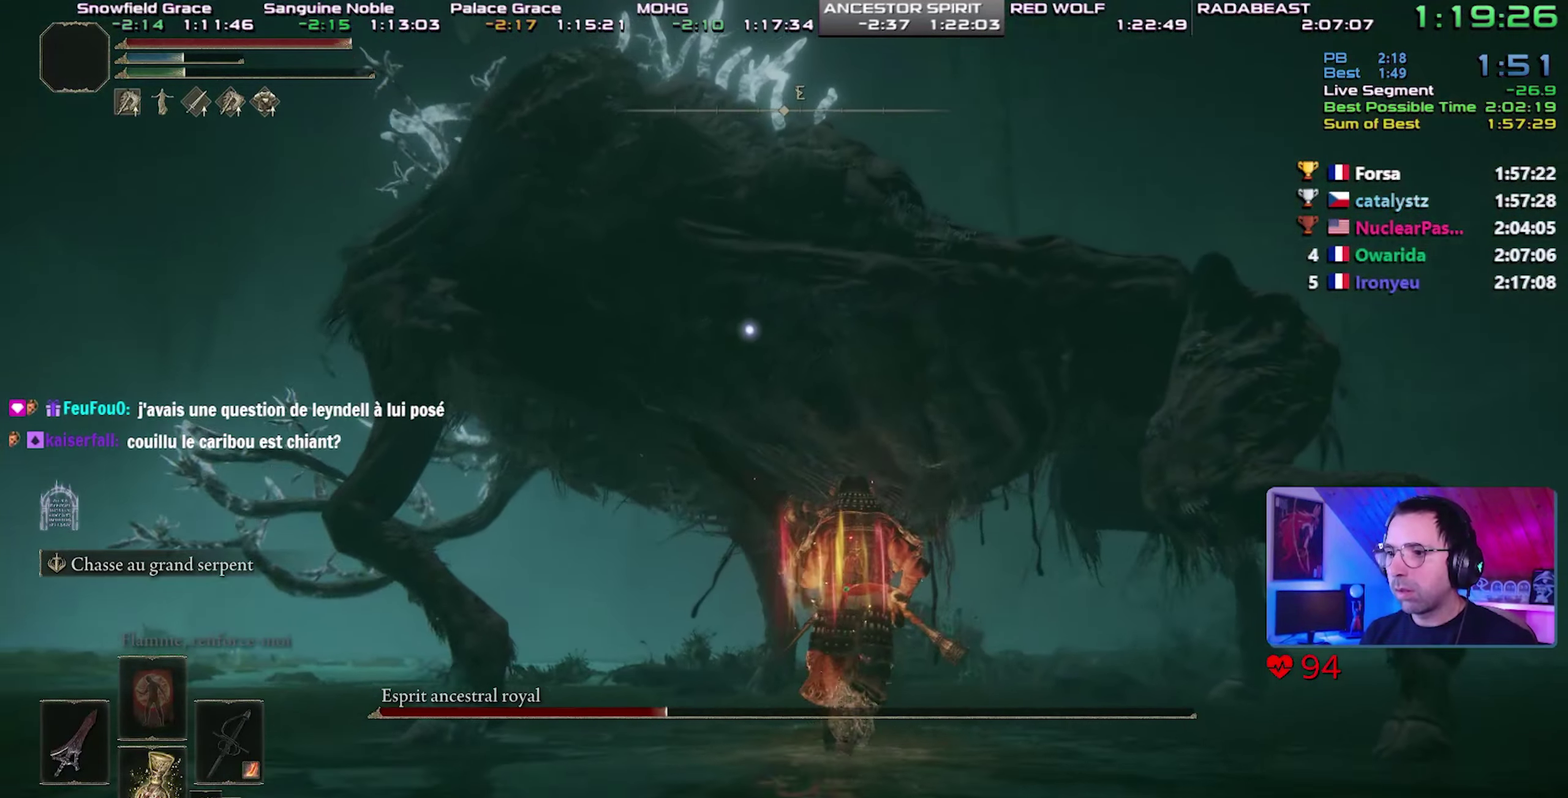
{"buttons": ["CIRCLE", "R1"], "events": [[450, "R1", "down"]]}
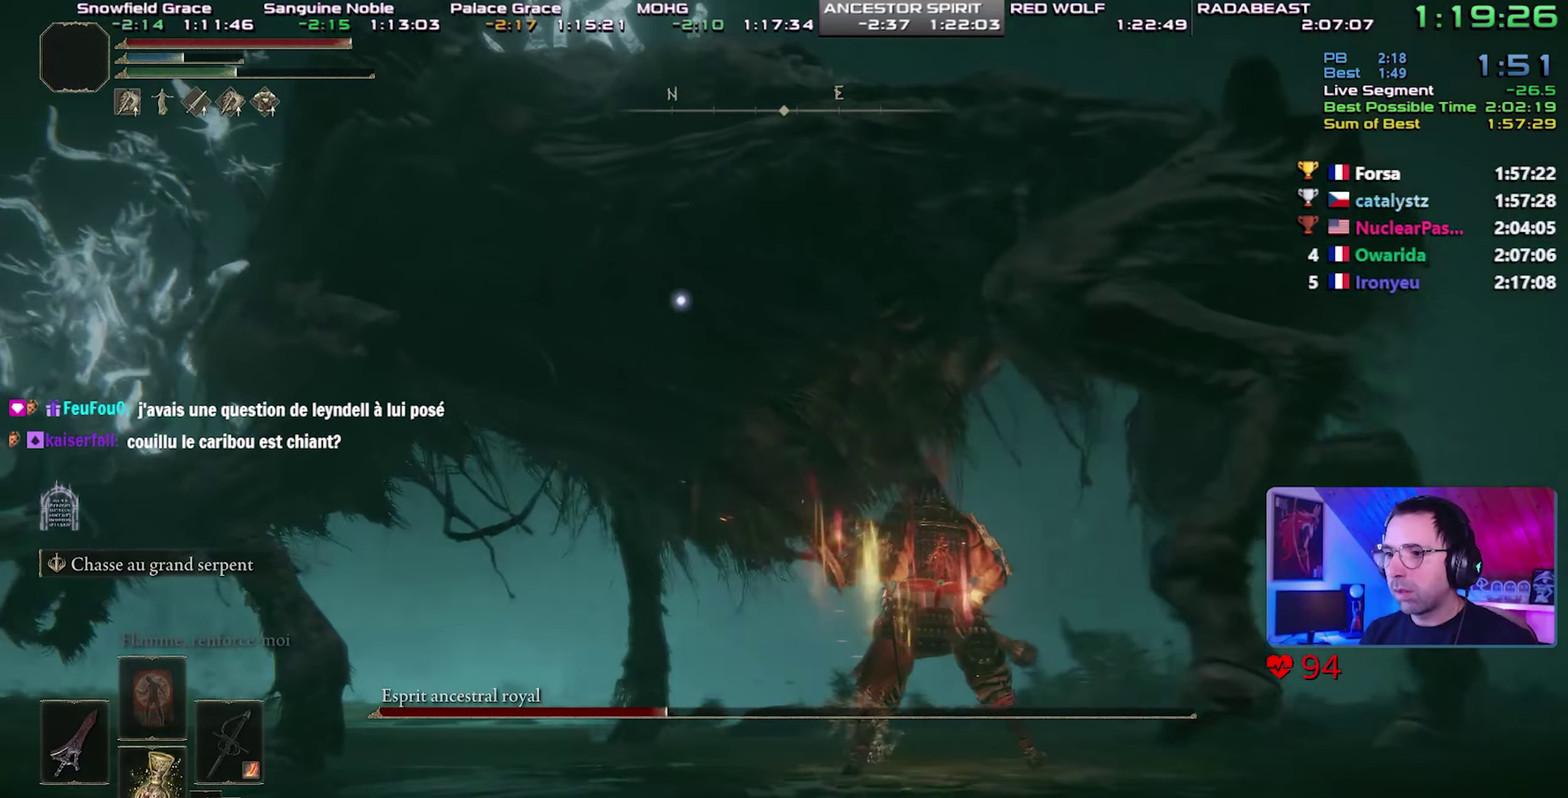
{"buttons": [], "events": [[50, "R1", "up"], [317, "CIRCLE", "up"]]}
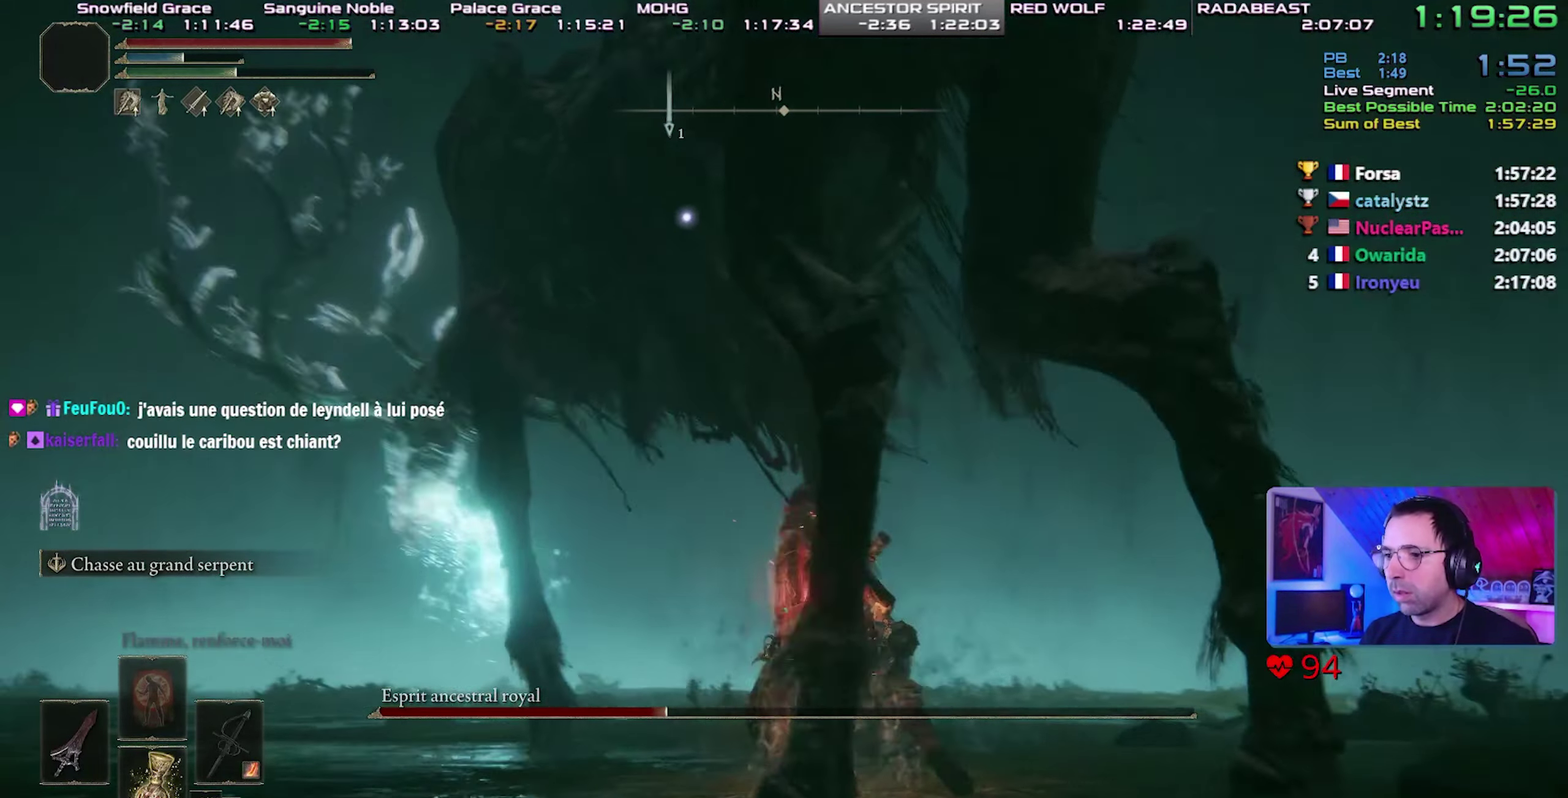
{"buttons": [], "events": []}
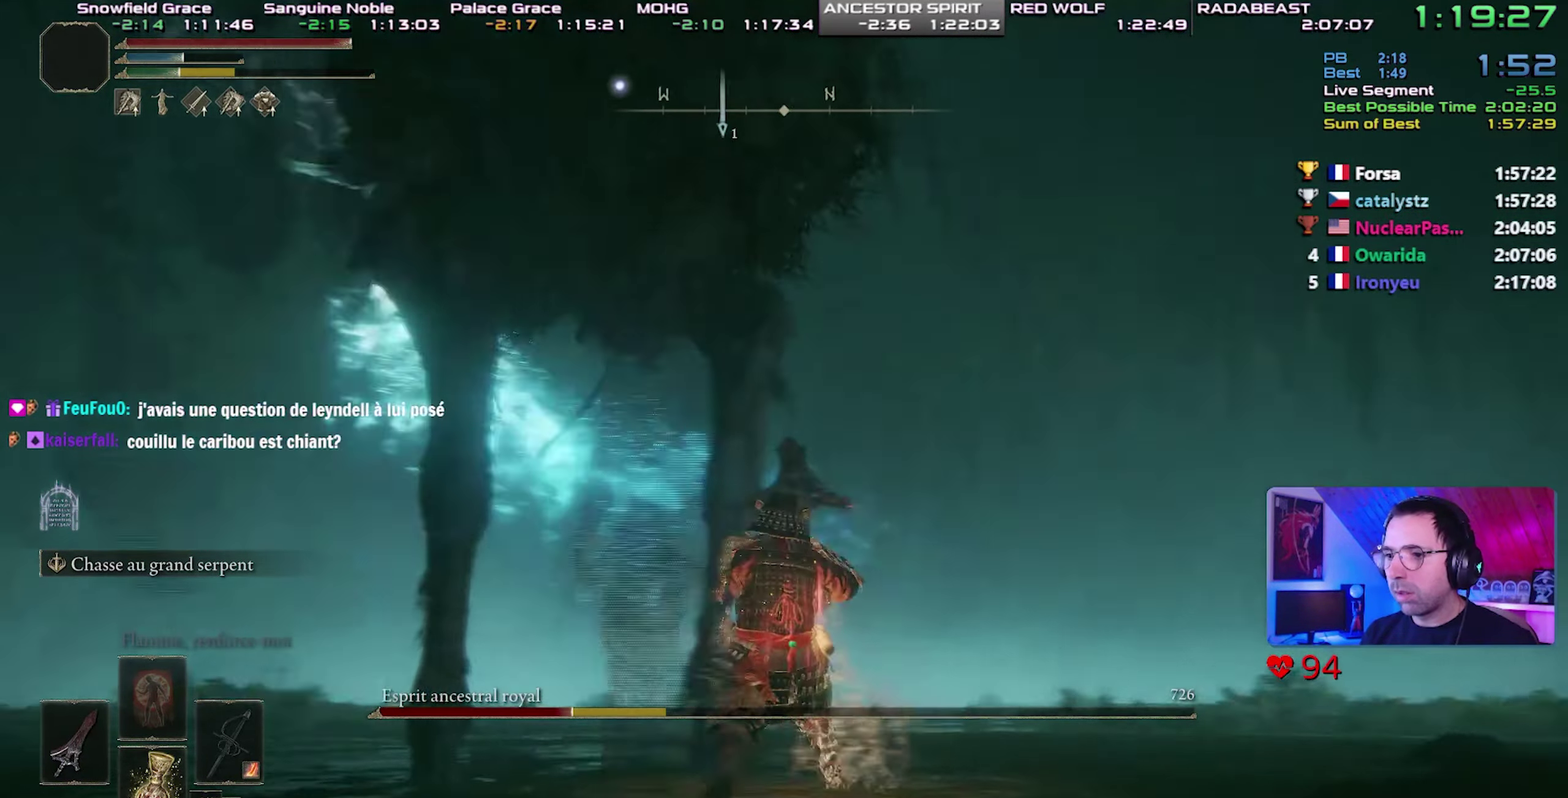
{"buttons": ["R2"], "events": [[50, "CROSS", "down"], [133, "CROSS", "up"], [200, "CROSS", "down"], [283, "CROSS", "up"], [350, "CROSS", "down"], [400, "R2", "down"], [433, "CROSS", "up"]]}
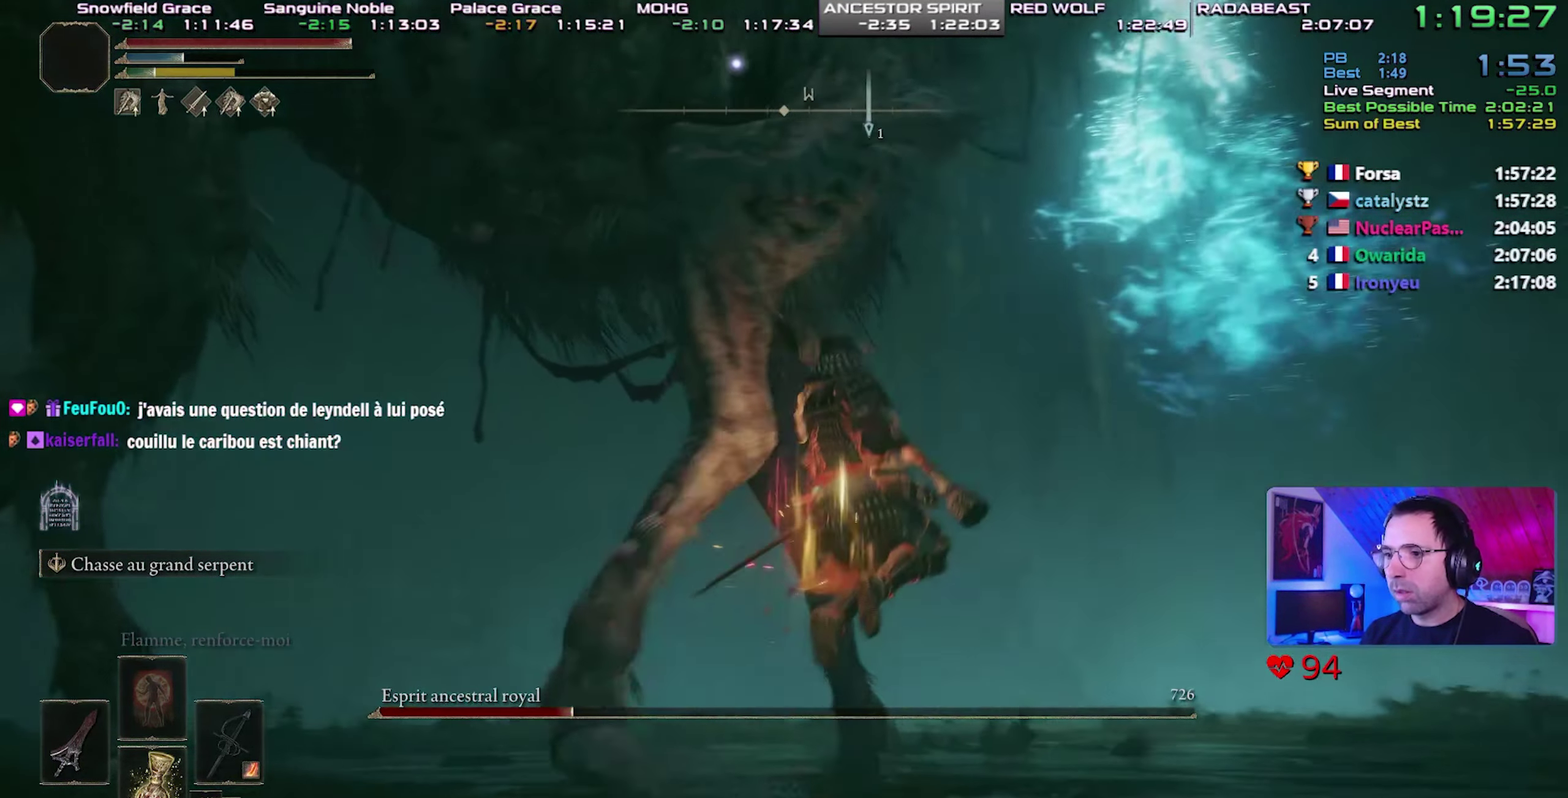
{"buttons": [], "events": [[33, "R2", "up"]]}
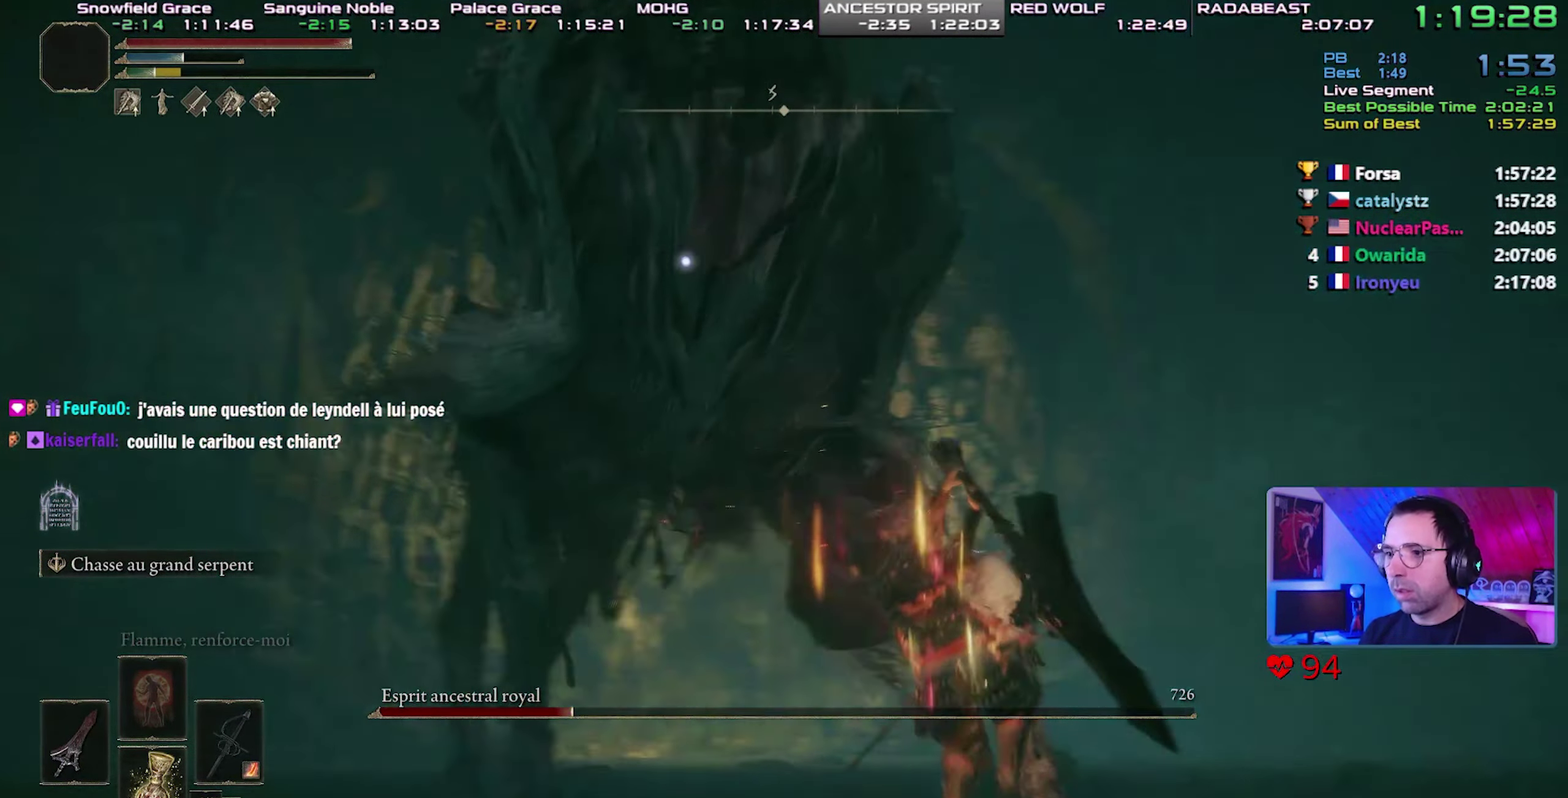
{"buttons": [], "events": []}
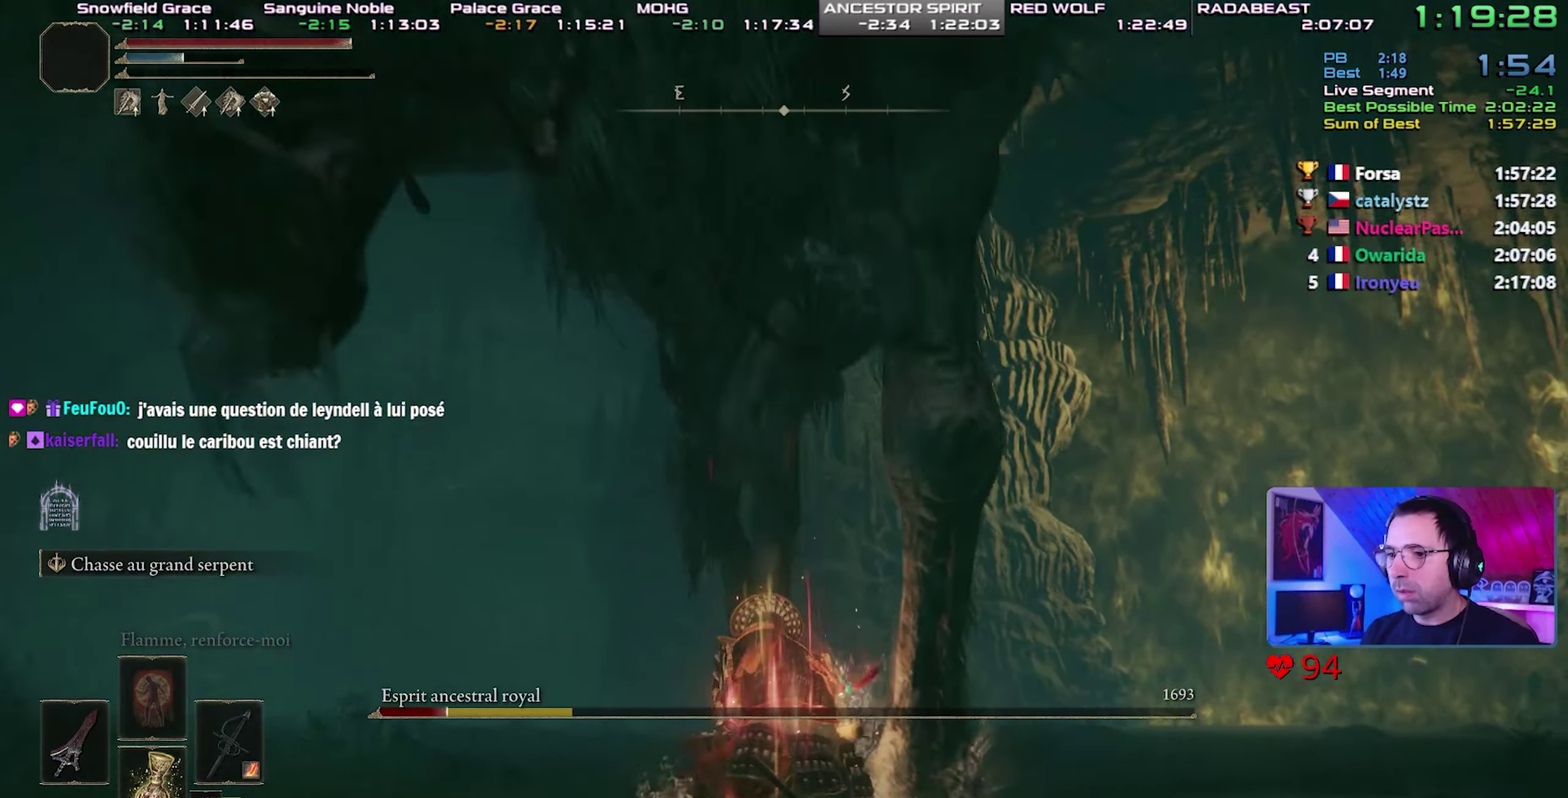
{"buttons": [], "events": []}
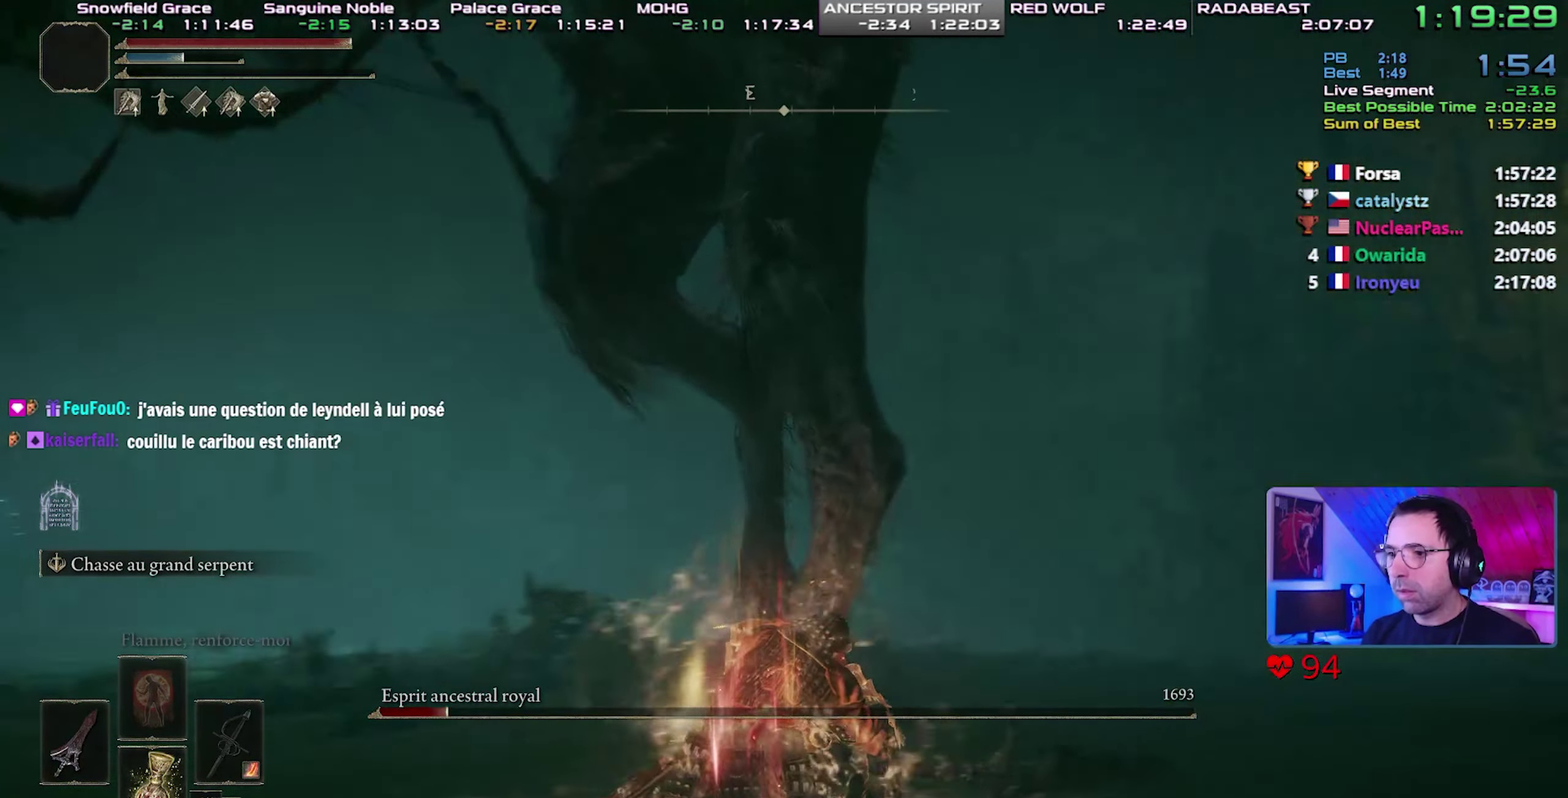
{"buttons": [], "events": []}
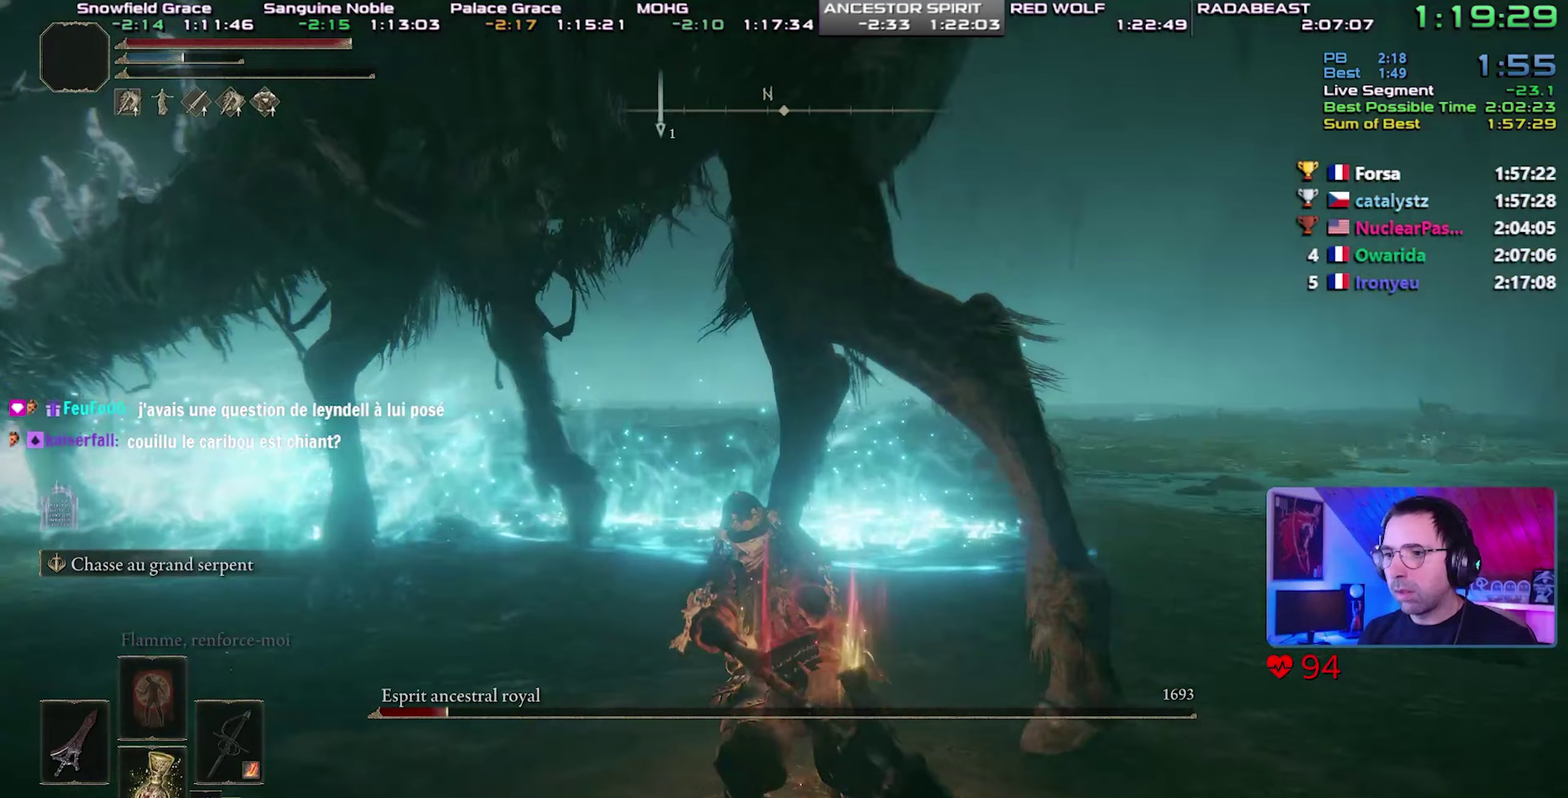
{"buttons": [], "events": [[67, "CROSS", "down"], [250, "R1", "down"], [317, "CROSS", "up"], [467, "R1", "up"]]}
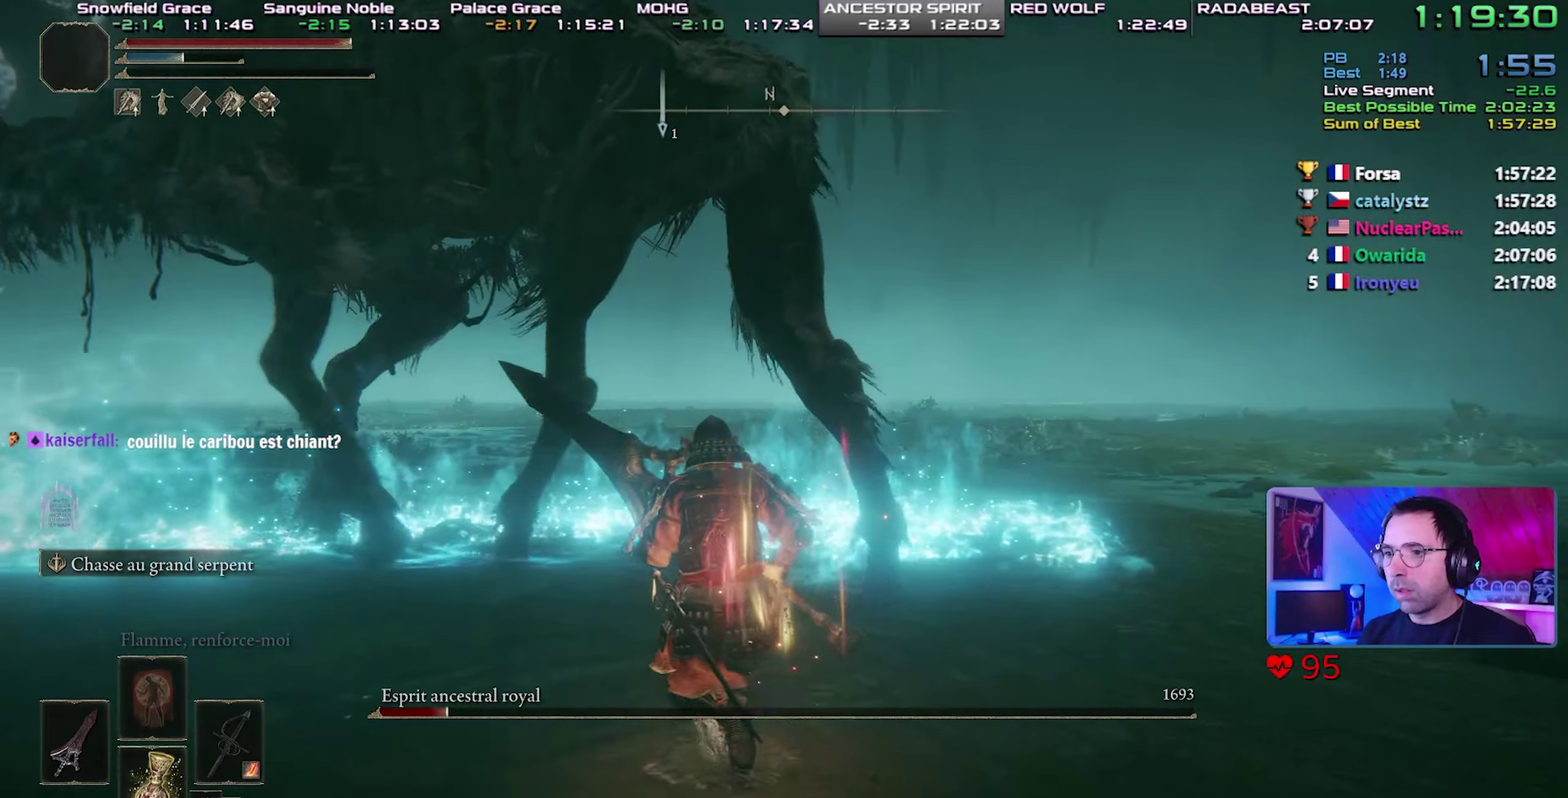
{"buttons": [], "events": []}
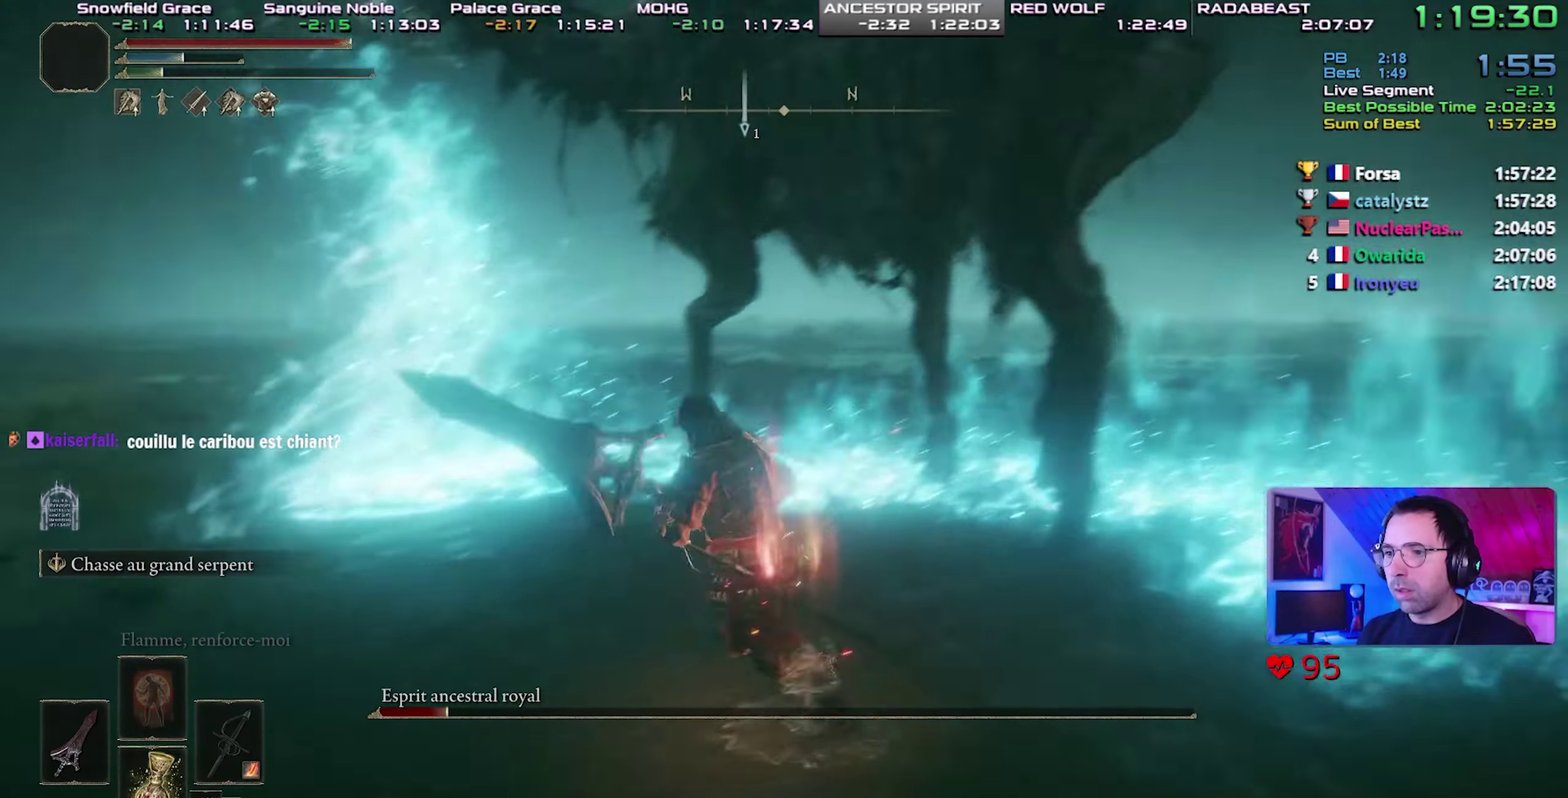
{"buttons": ["CIRCLE"], "events": [[183, "CIRCLE", "down"]]}
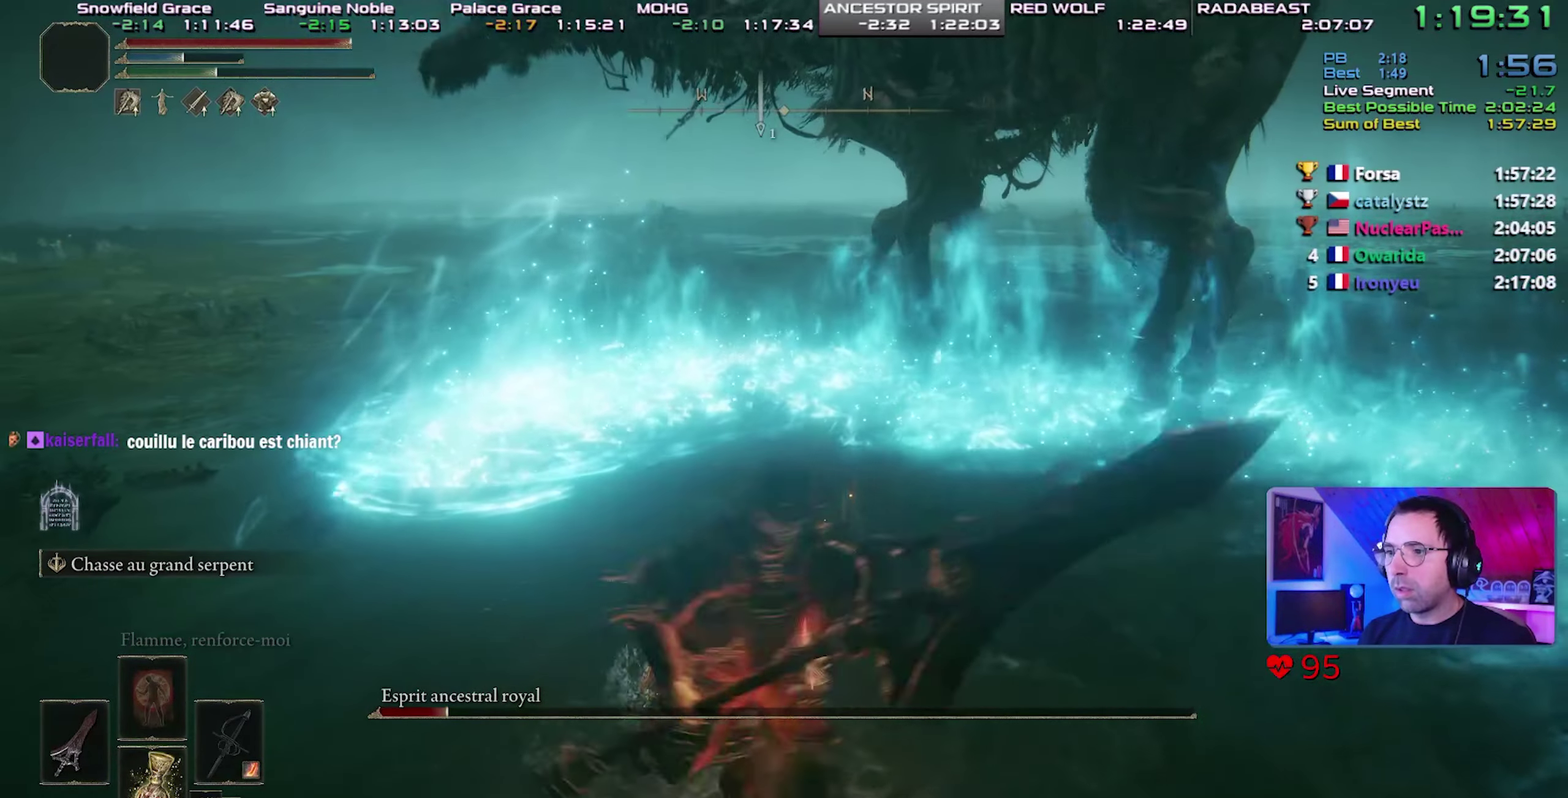
{"buttons": ["CIRCLE", "L1"], "events": [[250, "L1", "down"]]}
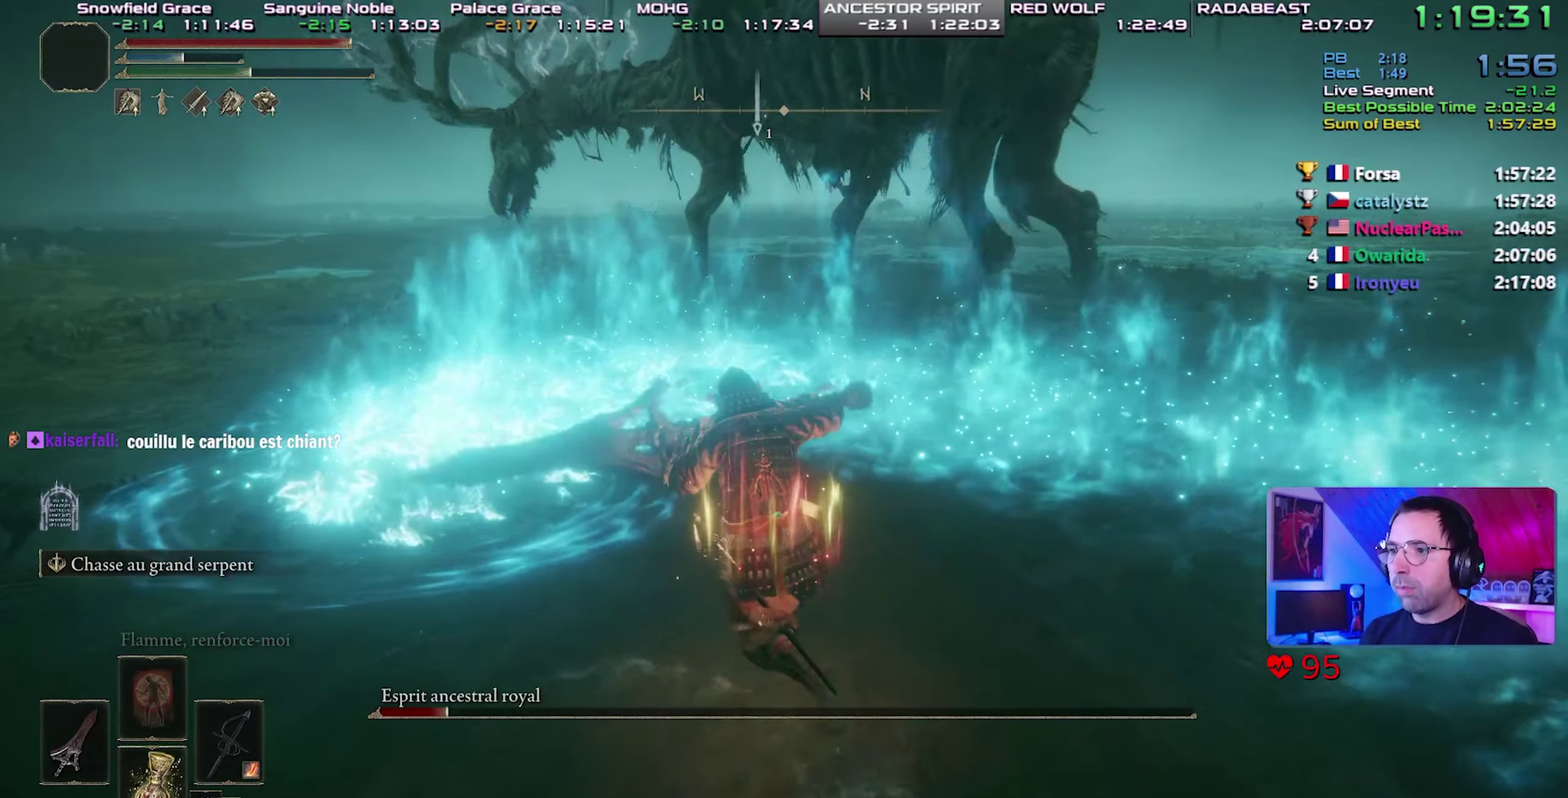
{"buttons": ["CIRCLE", "L1"], "events": []}
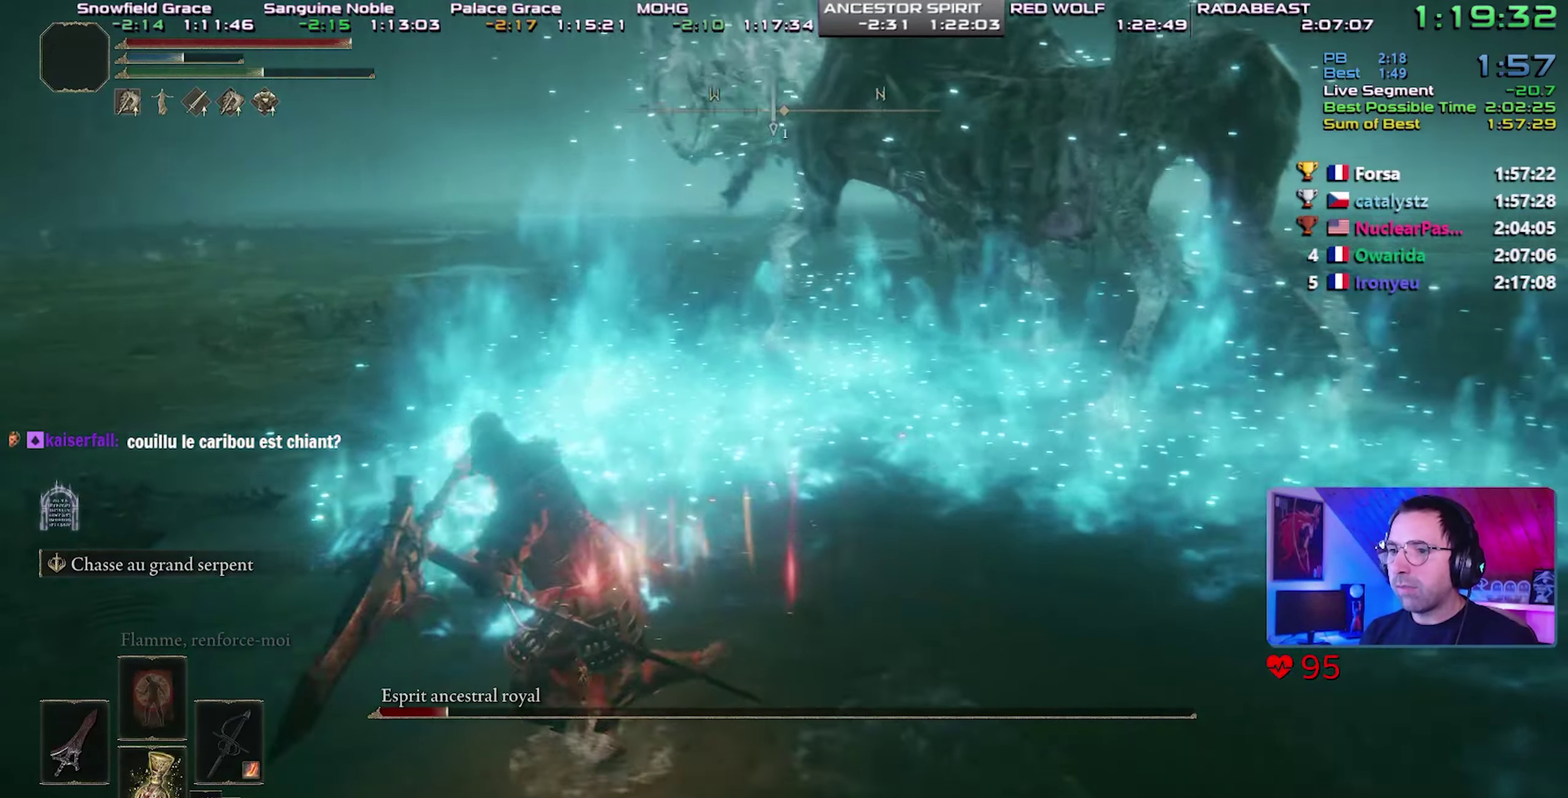
{"buttons": ["CIRCLE", "L1"], "events": []}
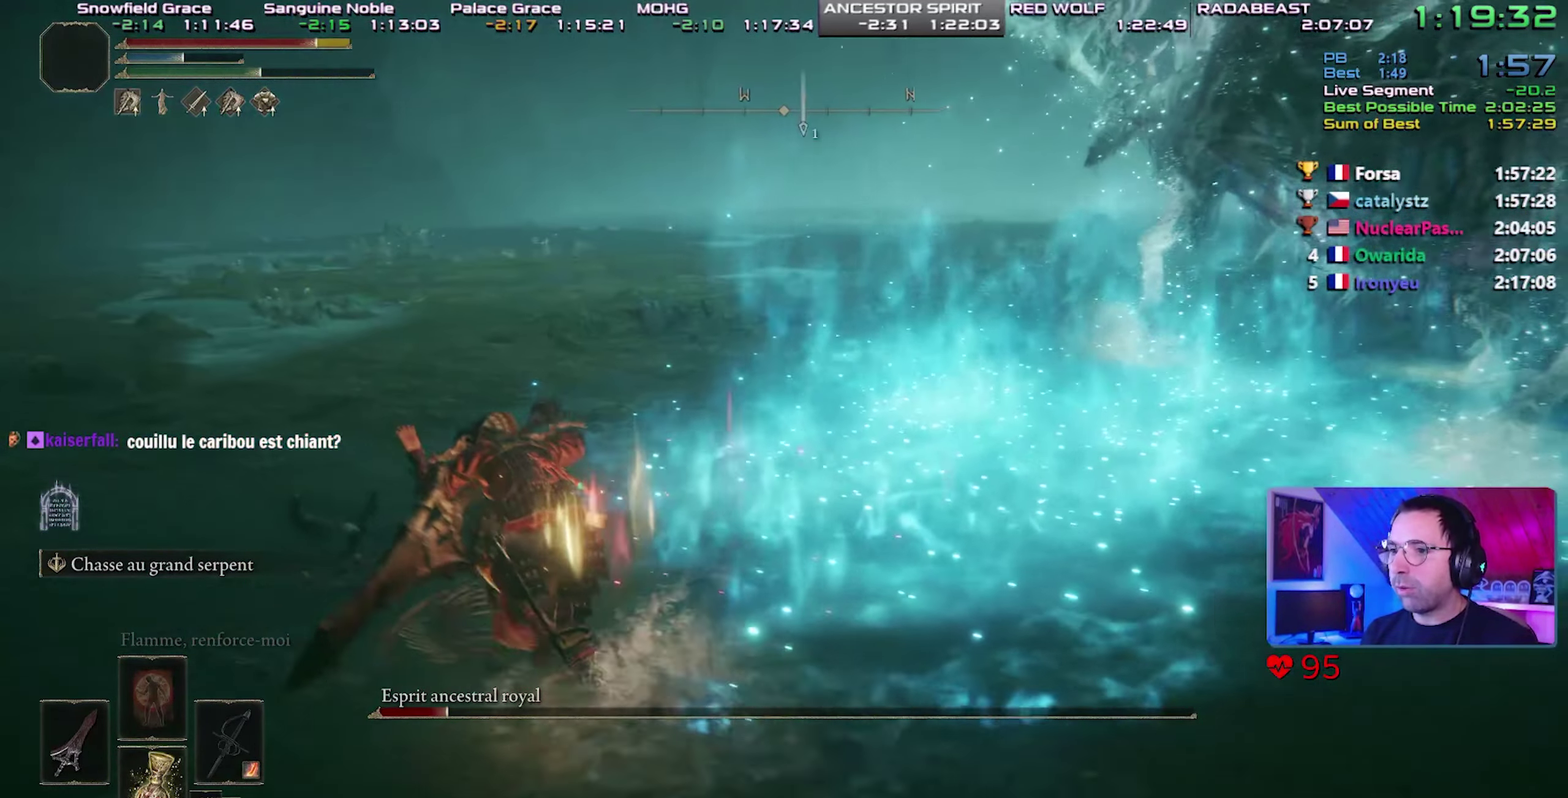
{"buttons": ["CIRCLE", "L1"], "events": []}
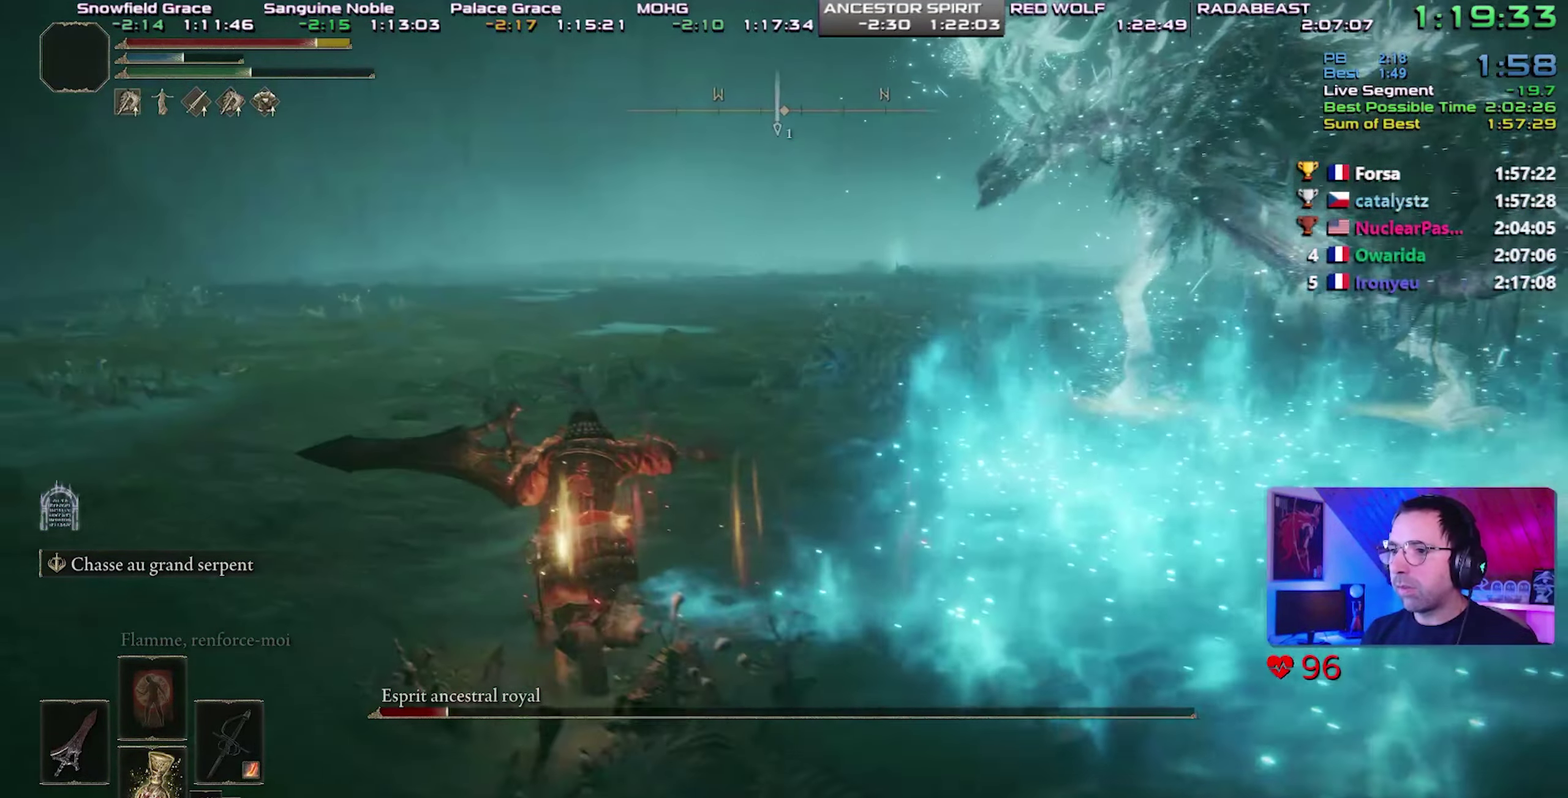
{"buttons": ["CIRCLE", "L1"], "events": []}
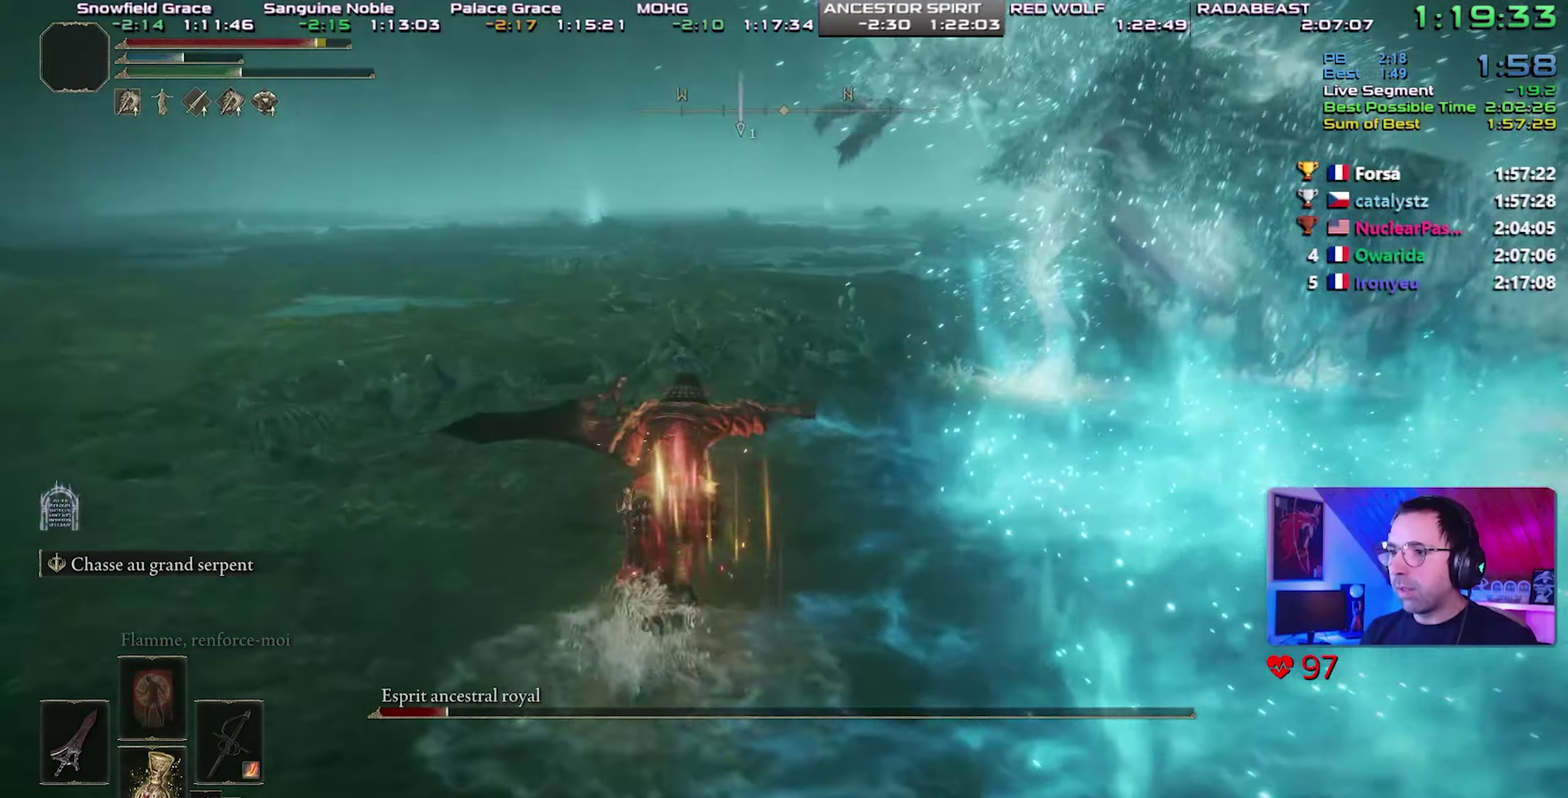
{"buttons": ["CROSS", "CIRCLE", "L1"], "events": [[383, "CROSS", "down"]]}
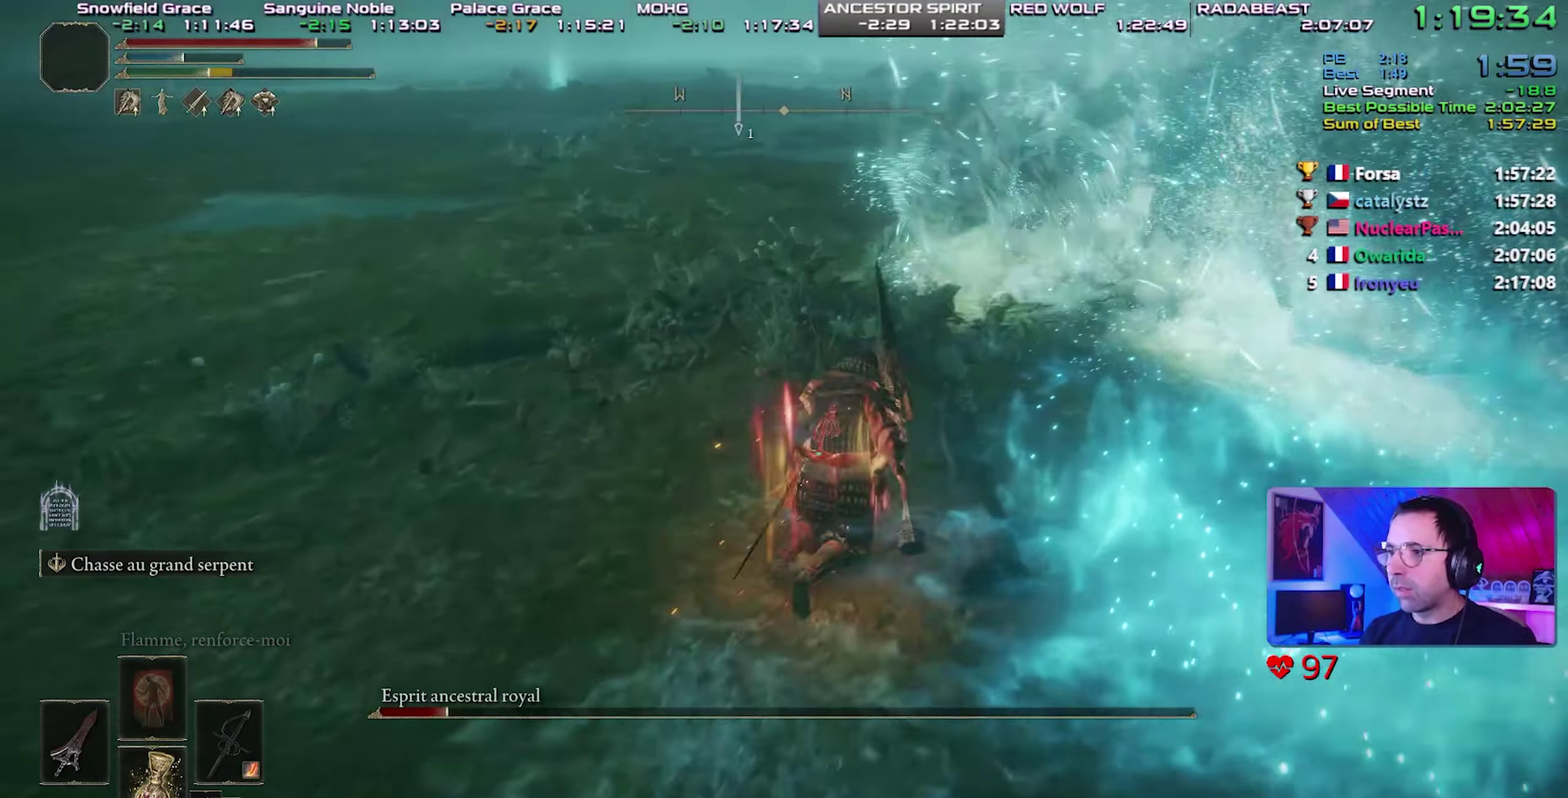
{"buttons": ["CIRCLE", "L1"], "events": [[33, "CROSS", "up"], [50, "R2", "down"], [200, "R2", "up"]]}
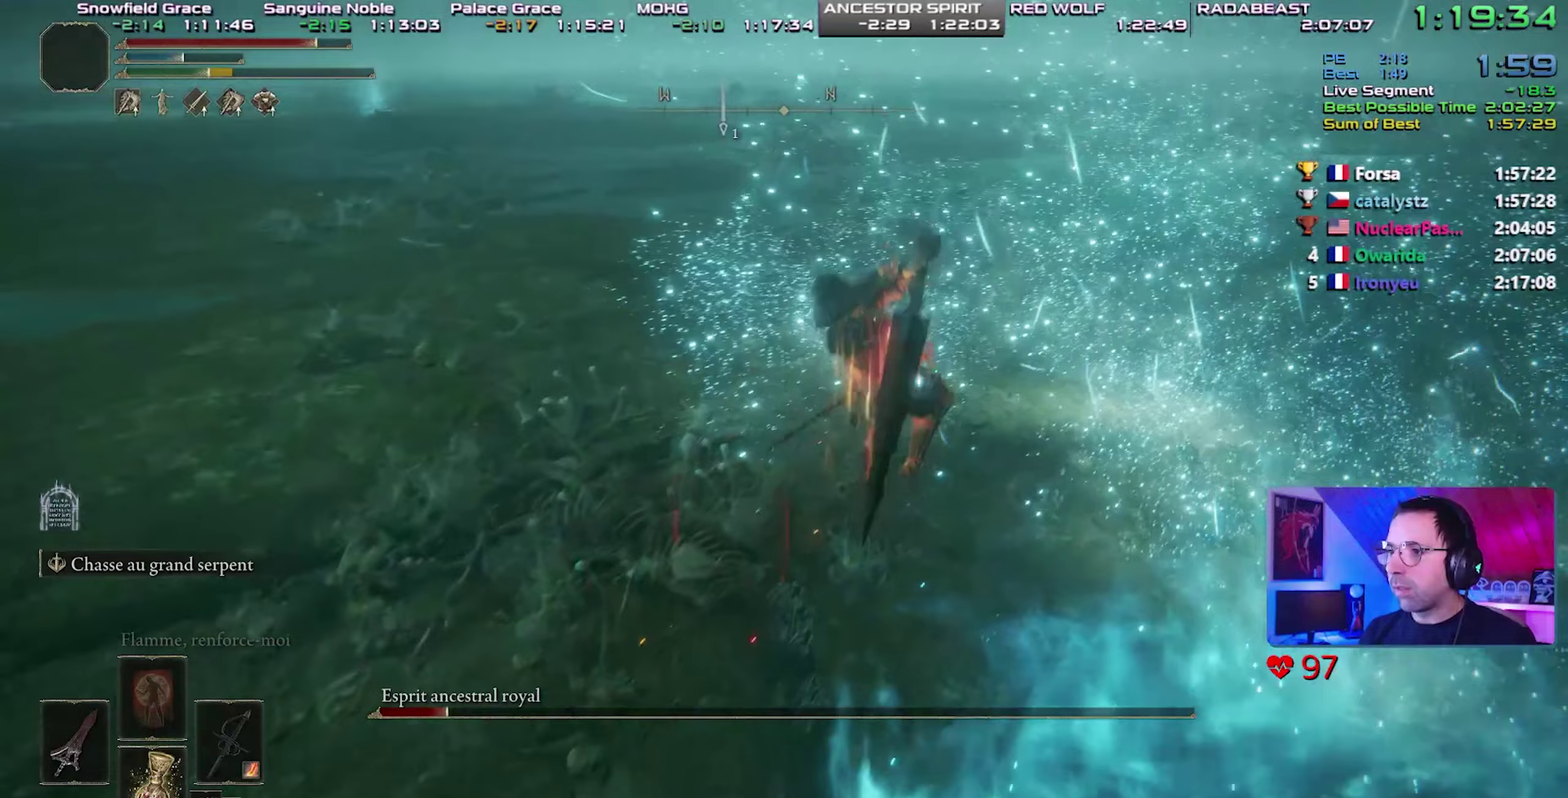
{"buttons": ["CIRCLE", "L1"], "events": []}
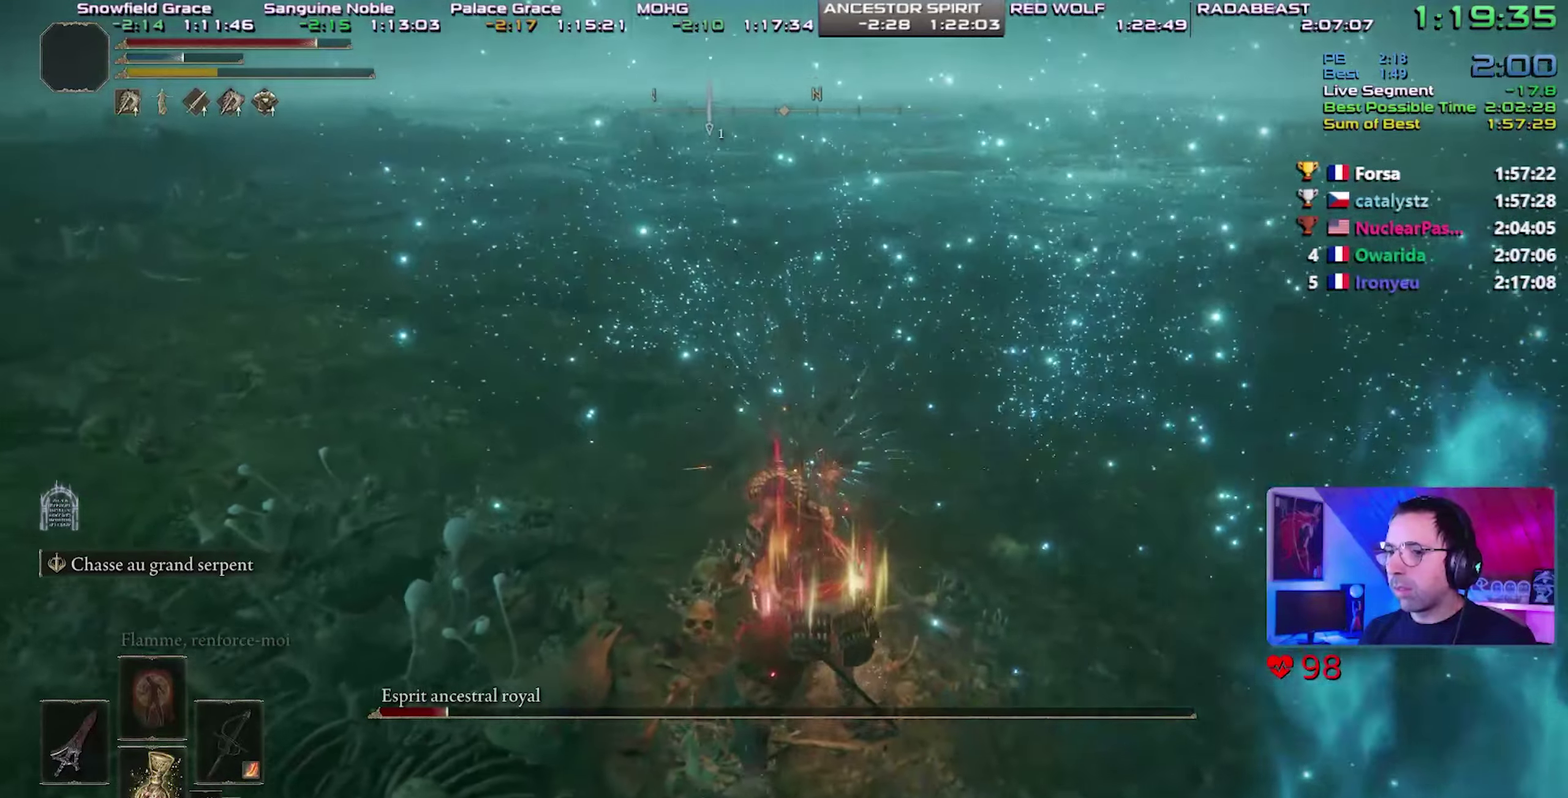
{"buttons": [], "events": [[250, "CIRCLE", "up"], [283, "L1", "up"]]}
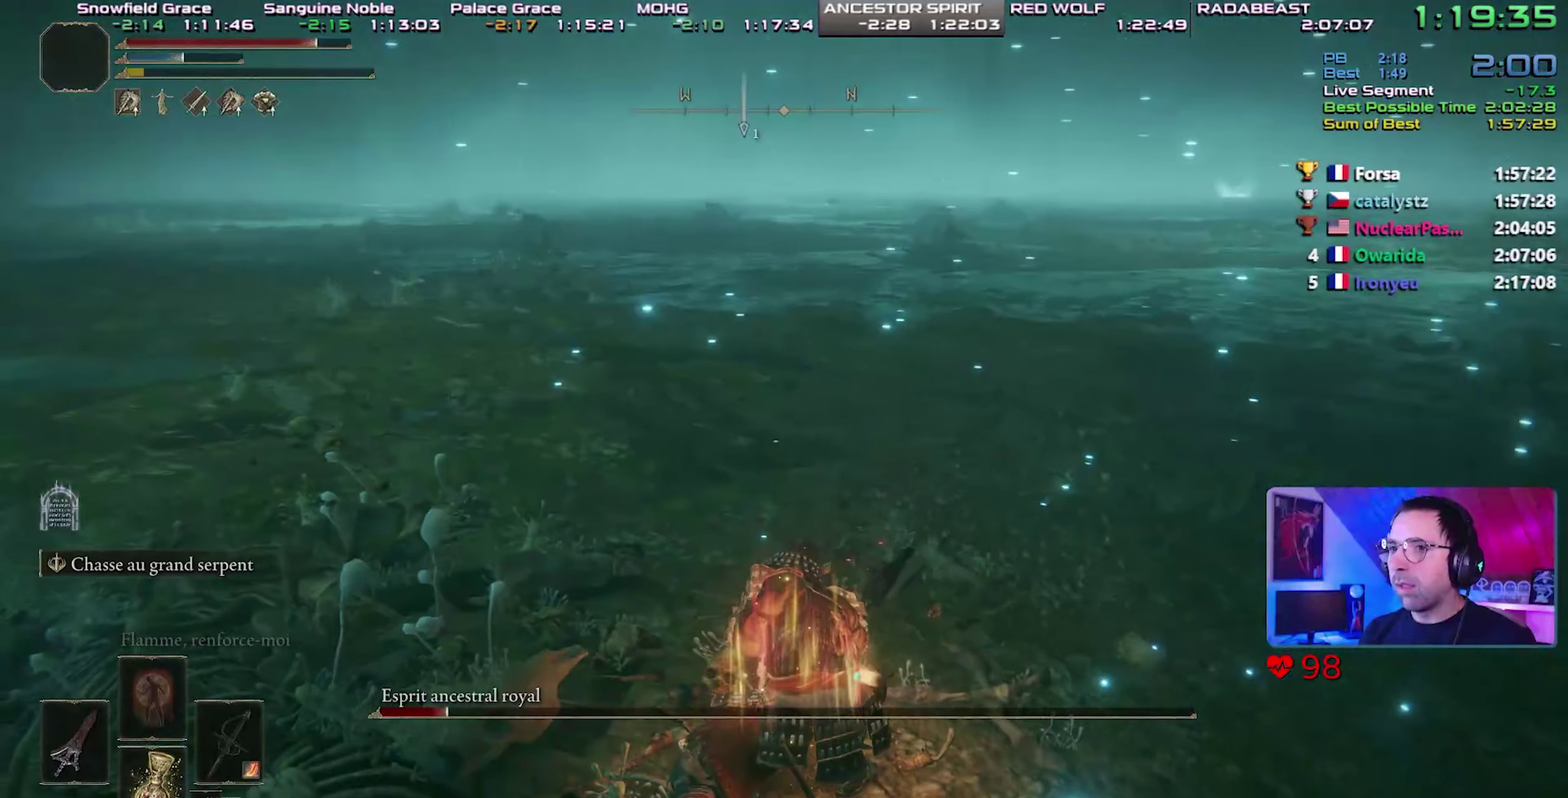
{"buttons": [], "events": []}
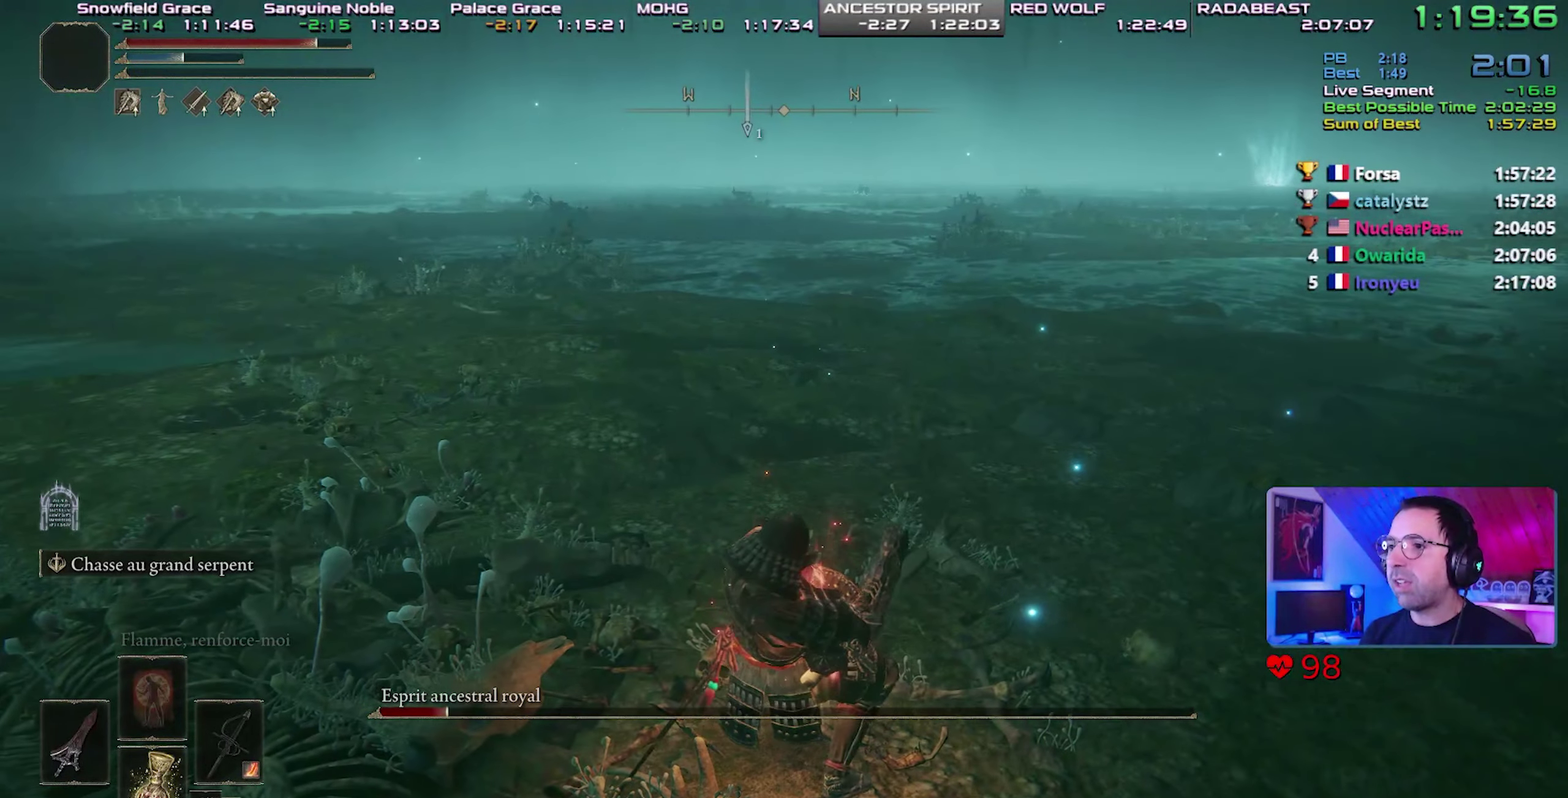
{"buttons": ["CIRCLE"], "events": [[483, "CIRCLE", "down"]]}
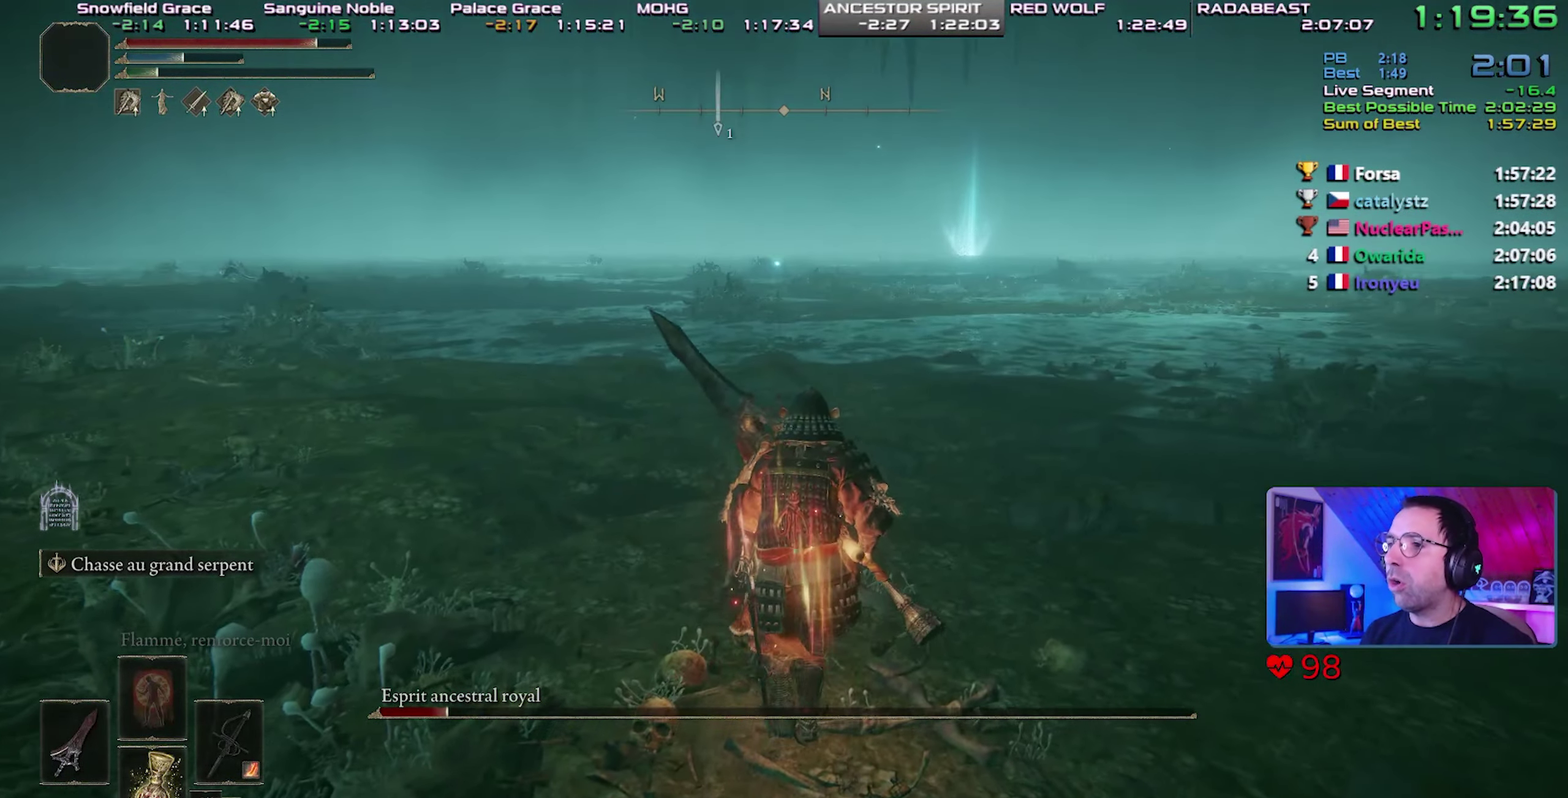
{"buttons": ["CIRCLE"], "events": []}
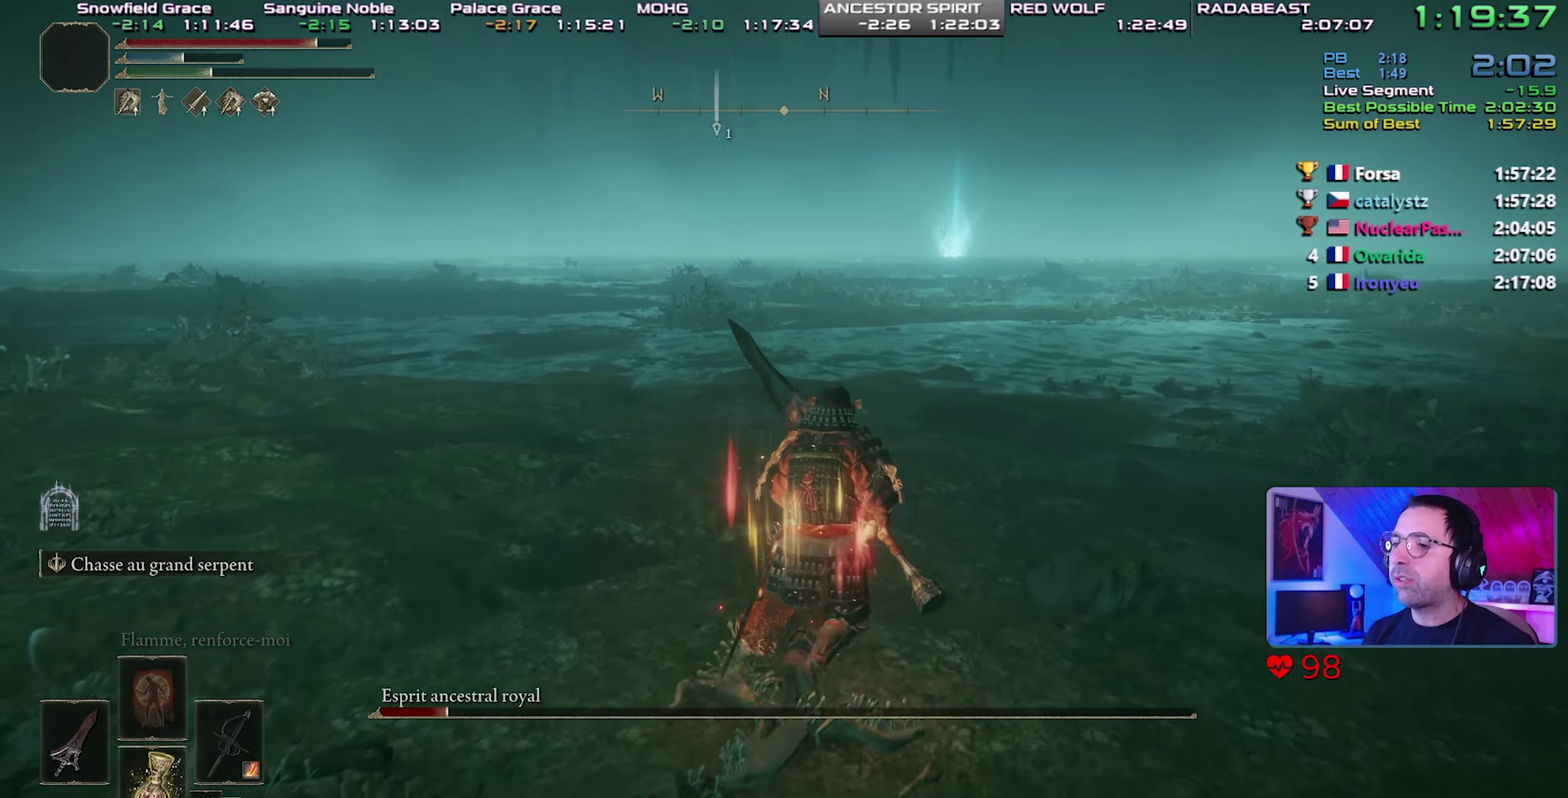
{"buttons": ["CIRCLE"], "events": []}
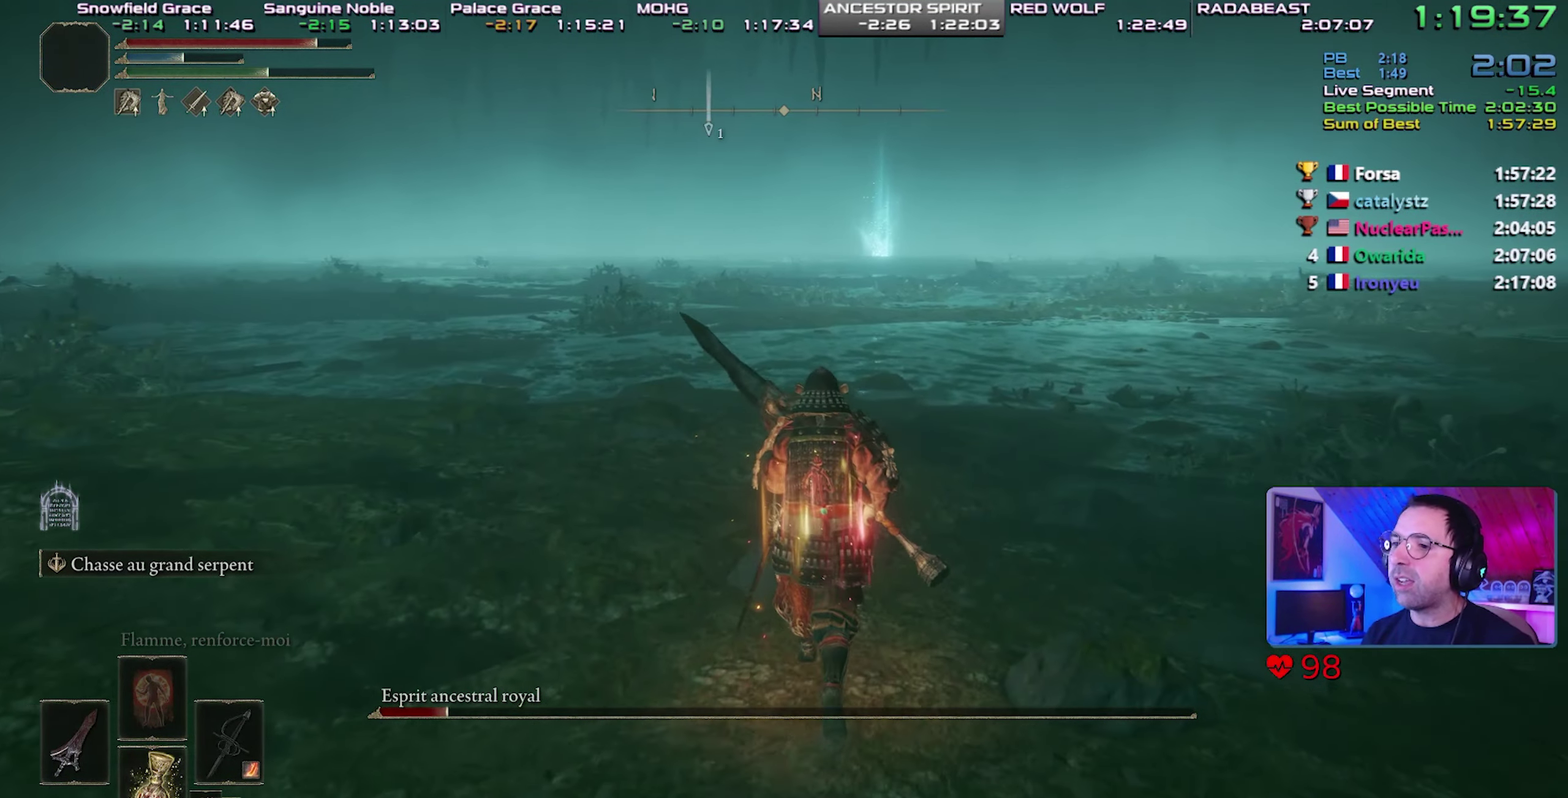
{"buttons": ["CIRCLE"], "events": []}